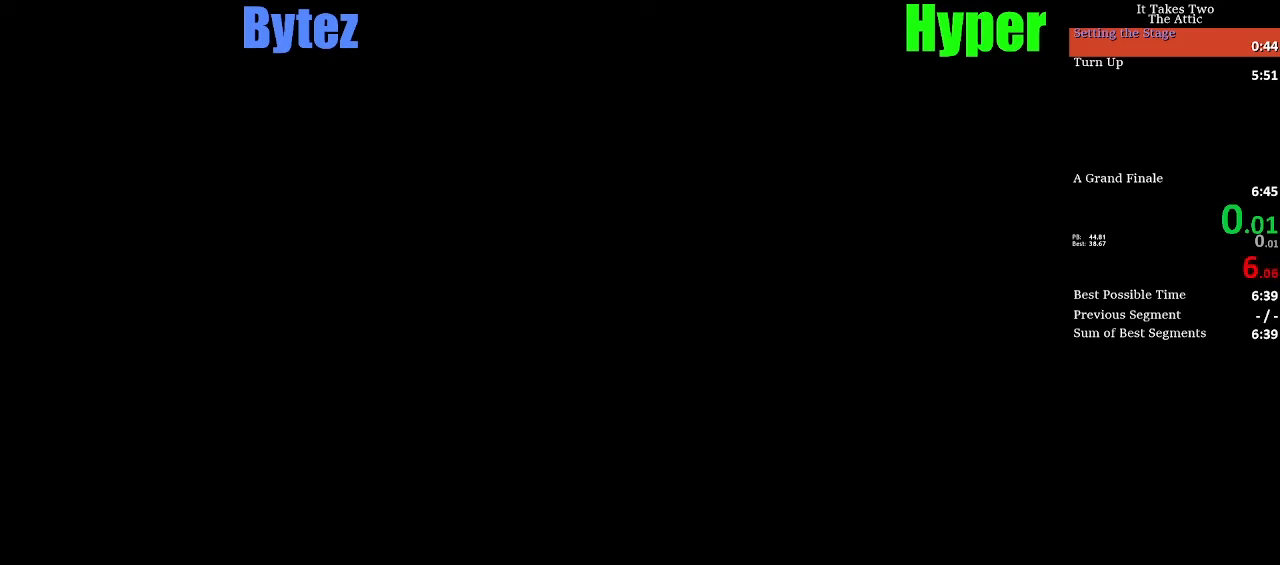
Gameplay with keyboard; each line is a JSON object with the keys held at the frame after it. "events" lists presses ("down") and releases ("up") of "a", "ctrl", "d", "e", "escape", "f", "q", "s", "shift", "space" and "w" between this image and that frame as [ms after this image, input, new state], when the widget could be followed in between. No other keys are recorded. Mouse input is not recorded.
{"keys": ["q"], "events": [[417, "q", "down"]]}
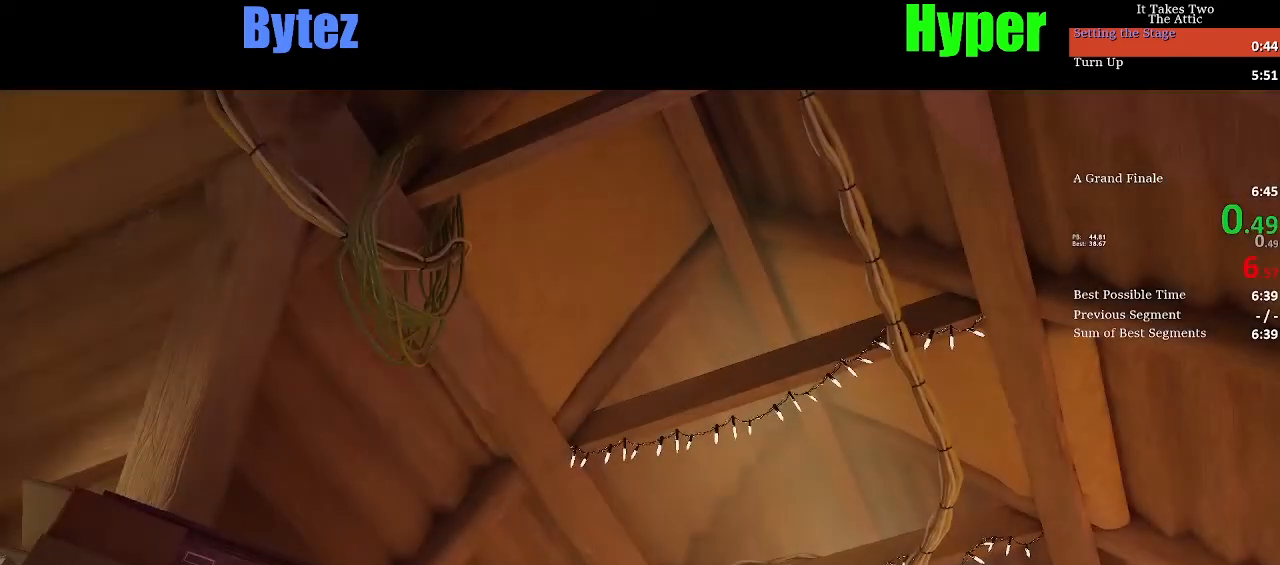
{"keys": ["q"], "events": []}
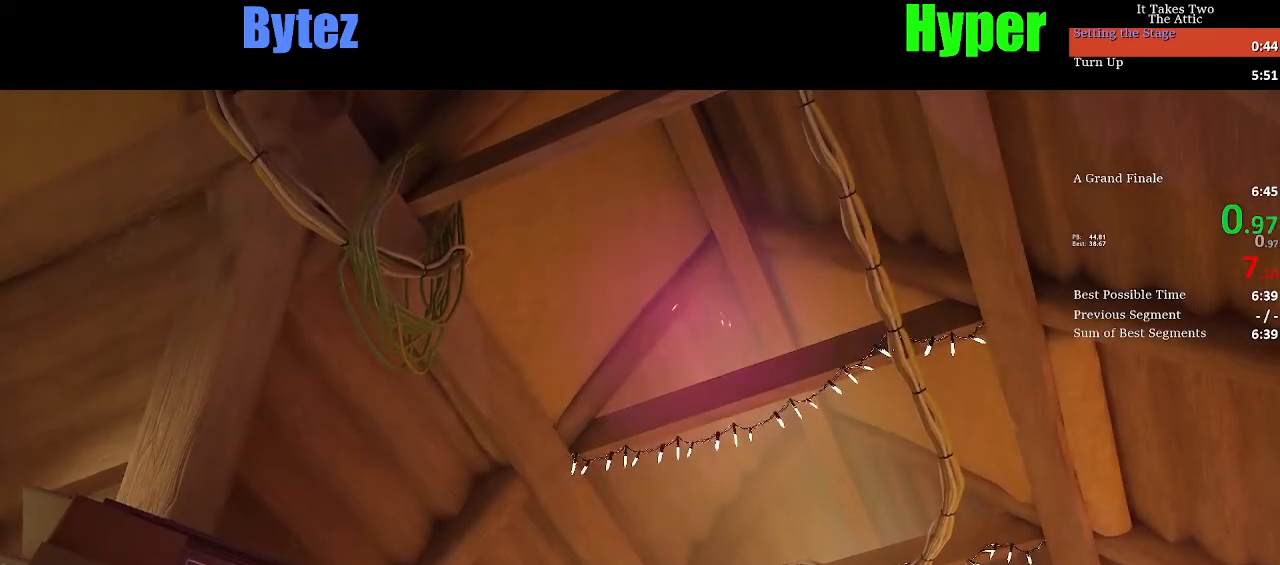
{"keys": ["q"], "events": []}
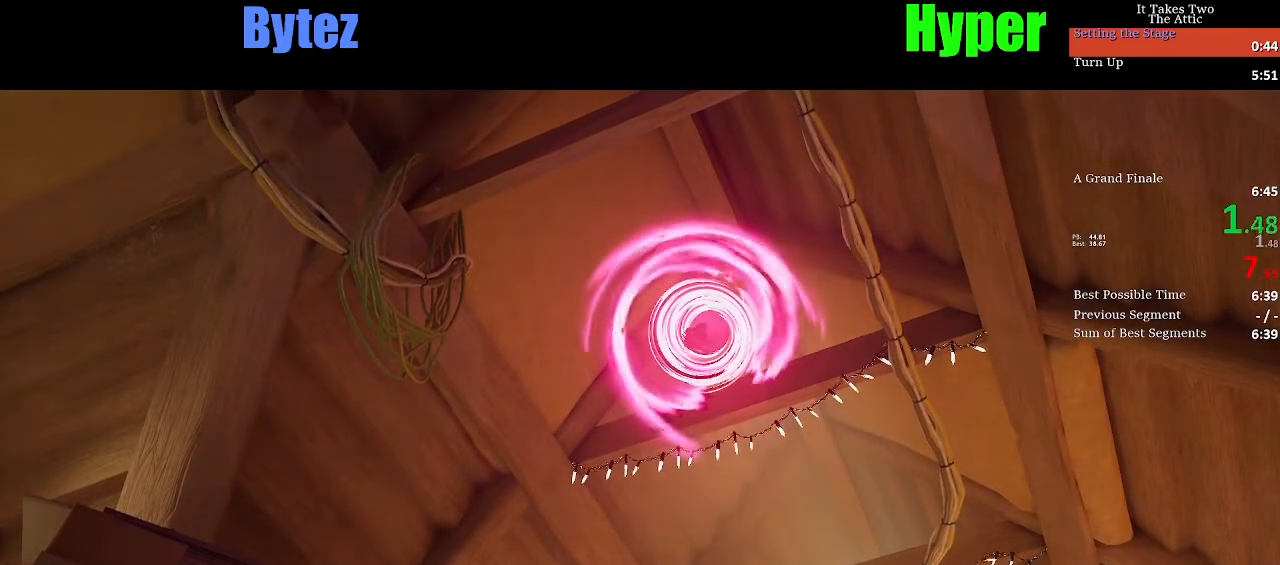
{"keys": ["q"], "events": []}
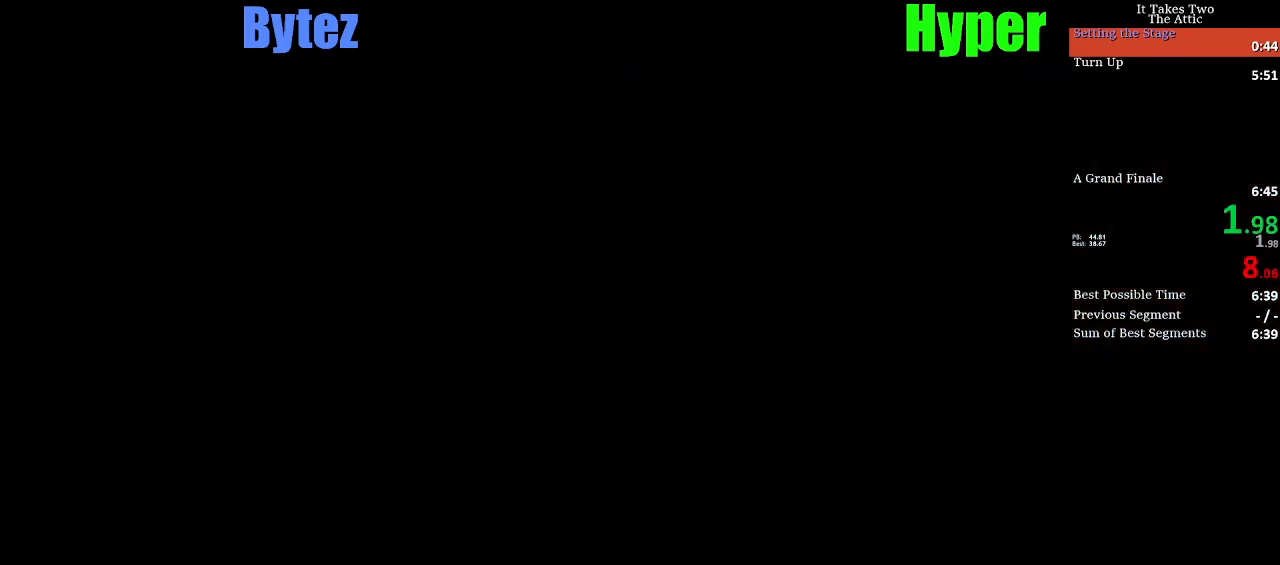
{"keys": [], "events": [[300, "q", "up"]]}
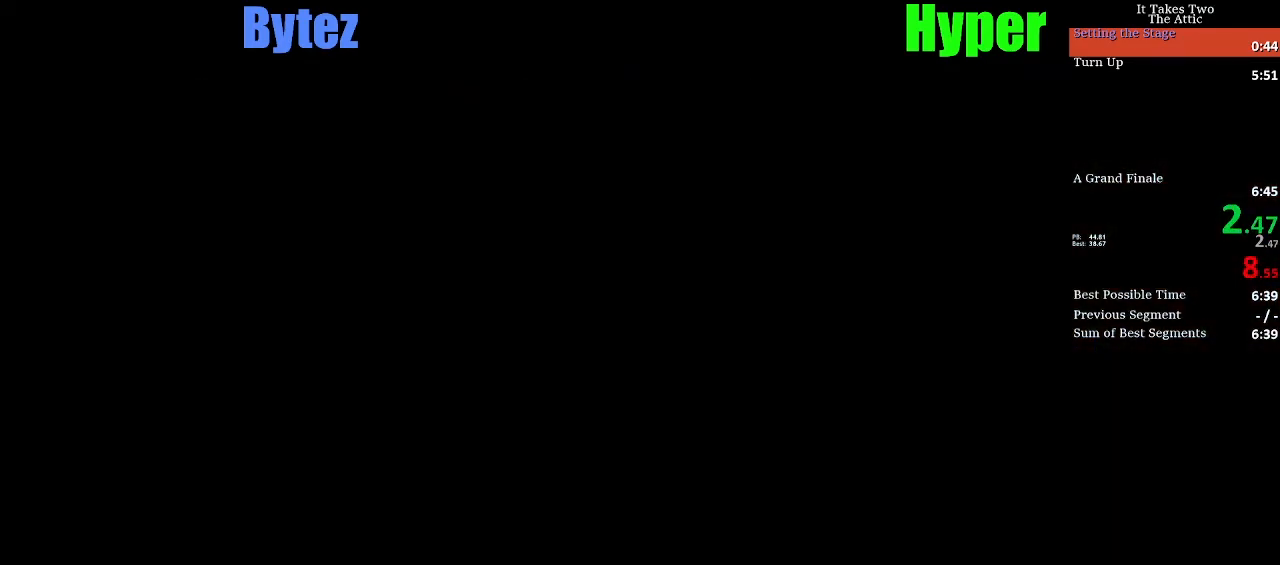
{"keys": [], "events": []}
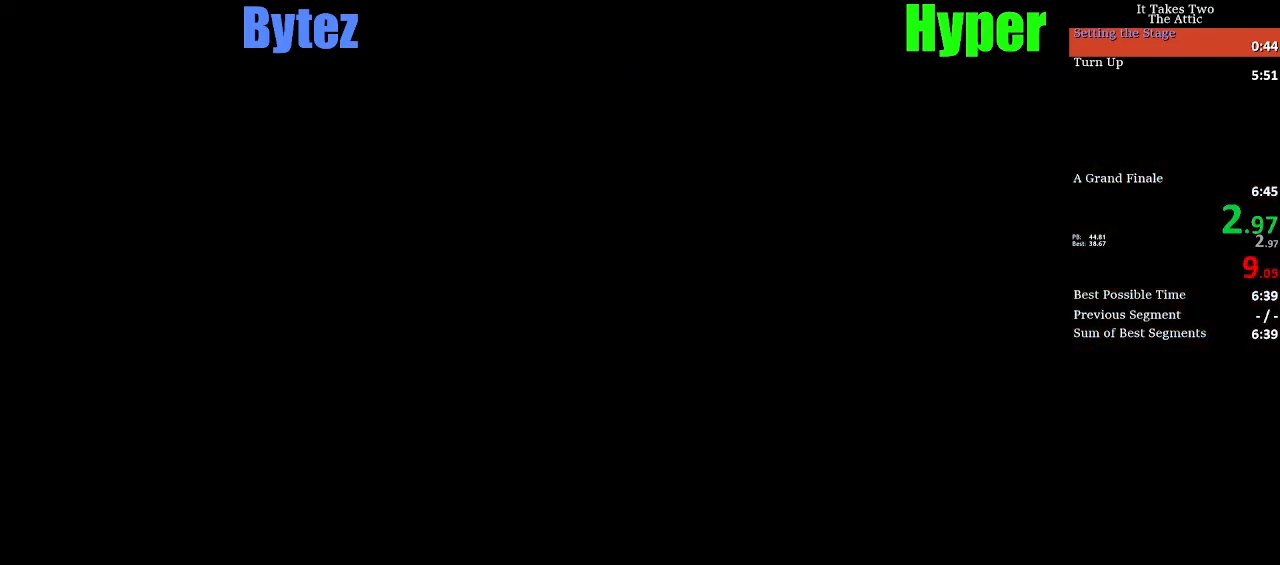
{"keys": ["w"], "events": [[33, "w", "down"], [83, "shift", "down"], [283, "shift", "up"]]}
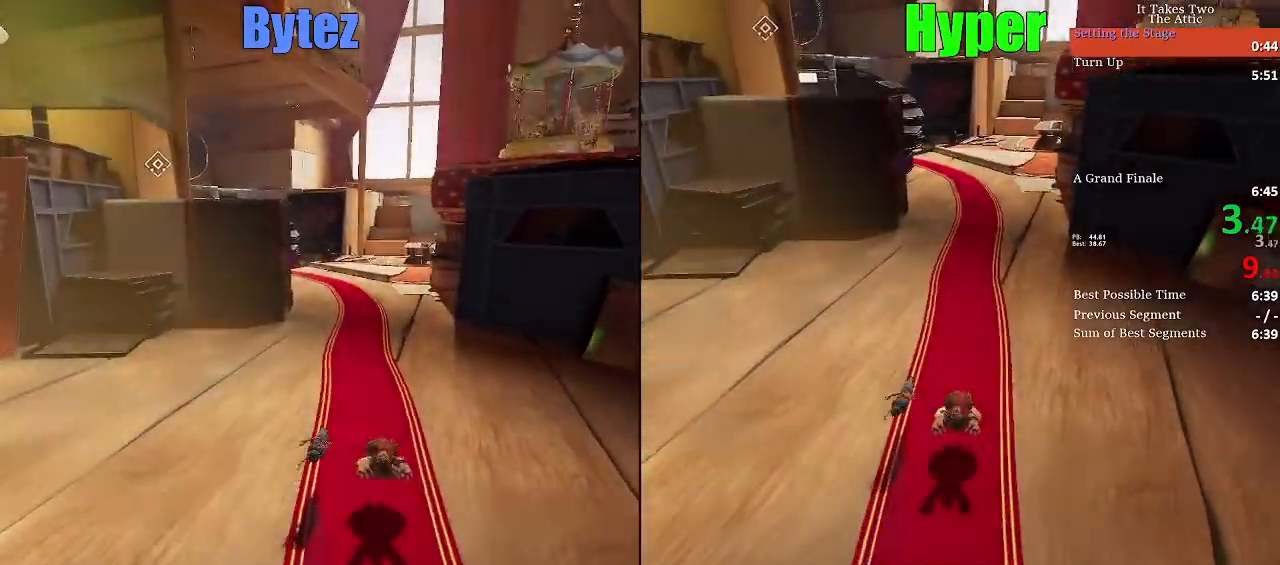
{"keys": ["w"], "events": [[200, "shift", "down"], [383, "shift", "up"]]}
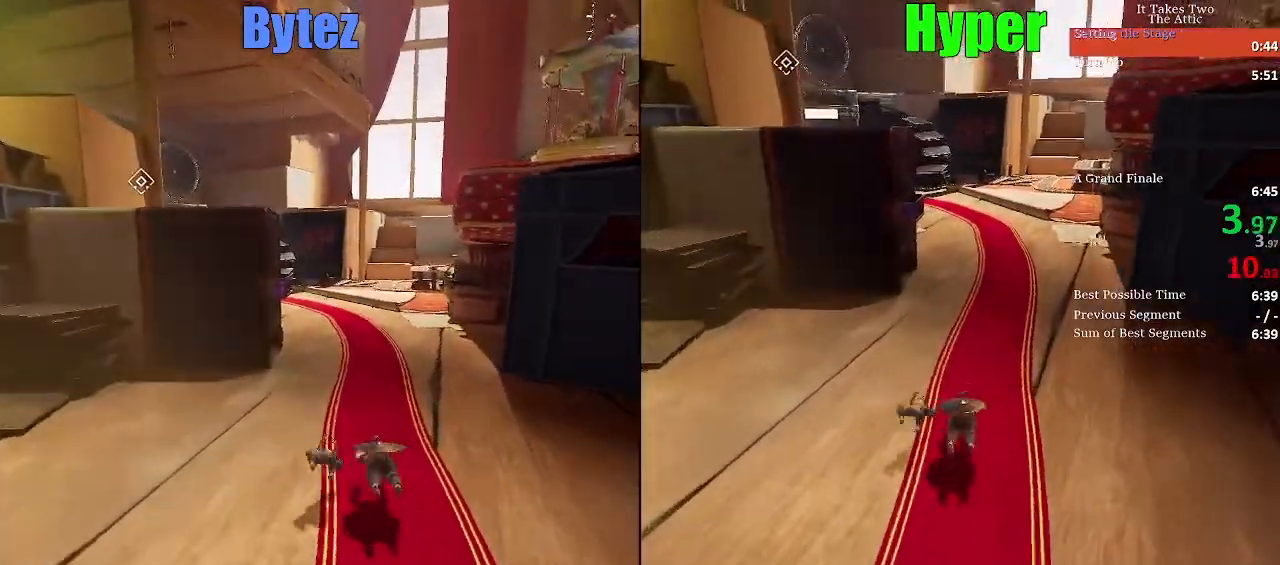
{"keys": ["w"], "events": [[67, "shift", "down"], [267, "shift", "up"]]}
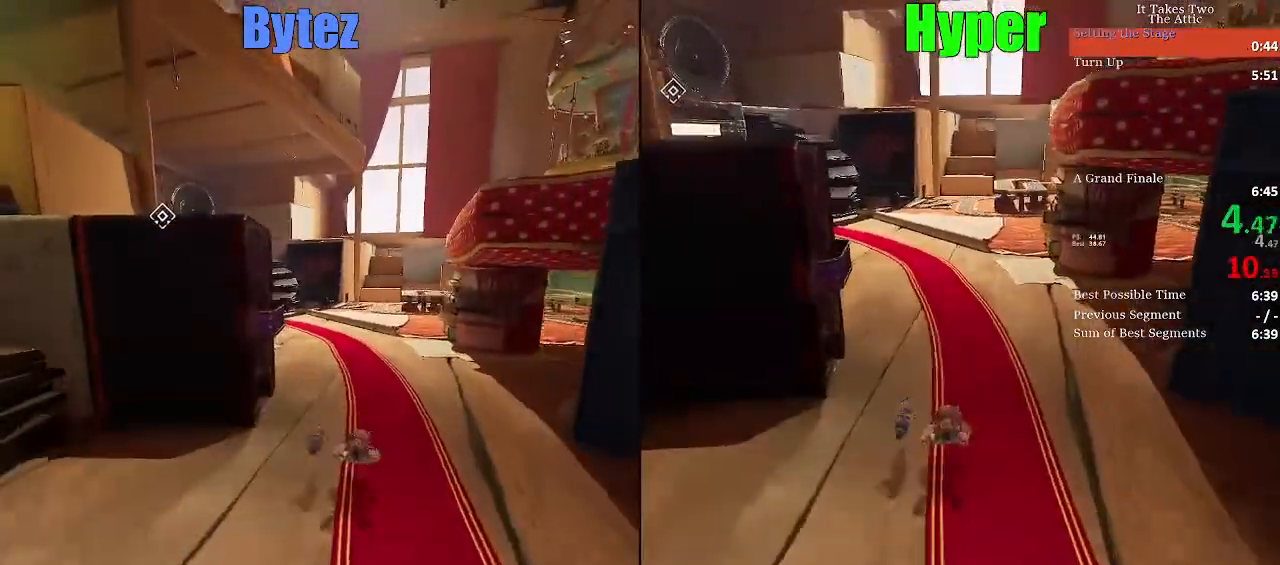
{"keys": ["w"], "events": [[233, "shift", "down"], [417, "shift", "up"]]}
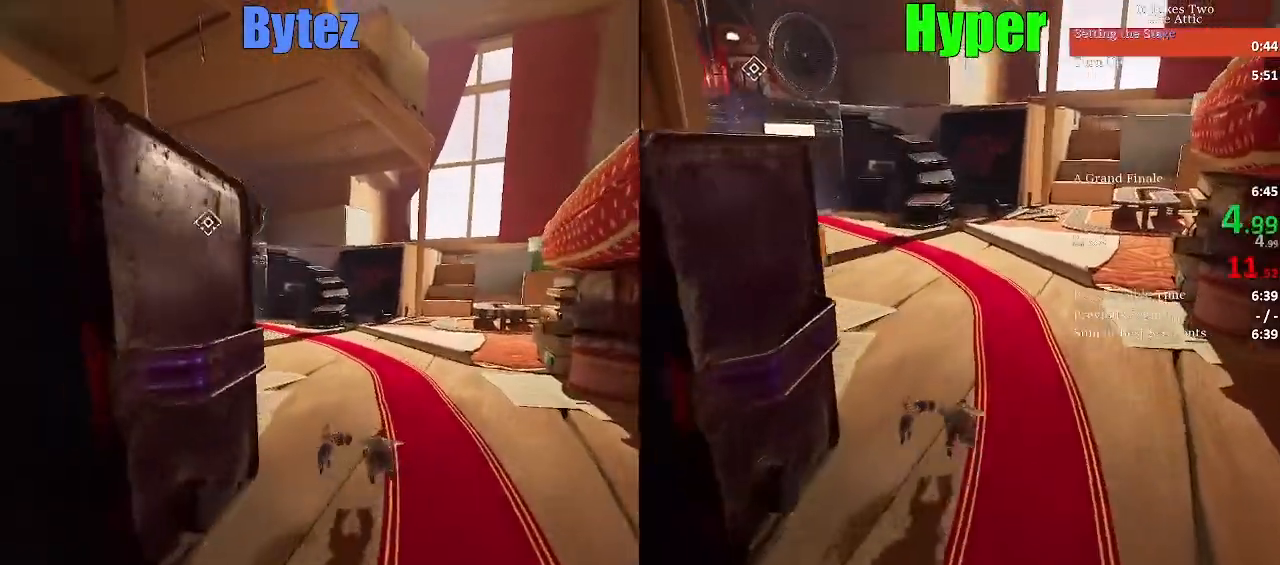
{"keys": ["w"], "events": [[150, "shift", "down"], [300, "shift", "up"]]}
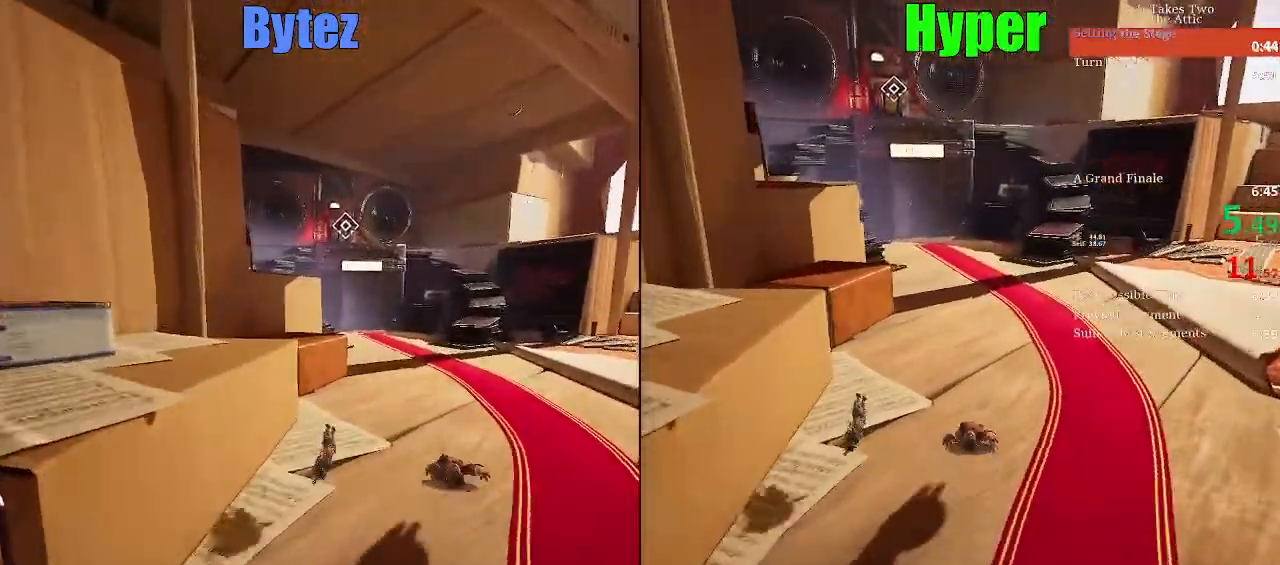
{"keys": ["space", "w"], "events": [[167, "ctrl", "down"], [300, "space", "down"], [450, "ctrl", "up"]]}
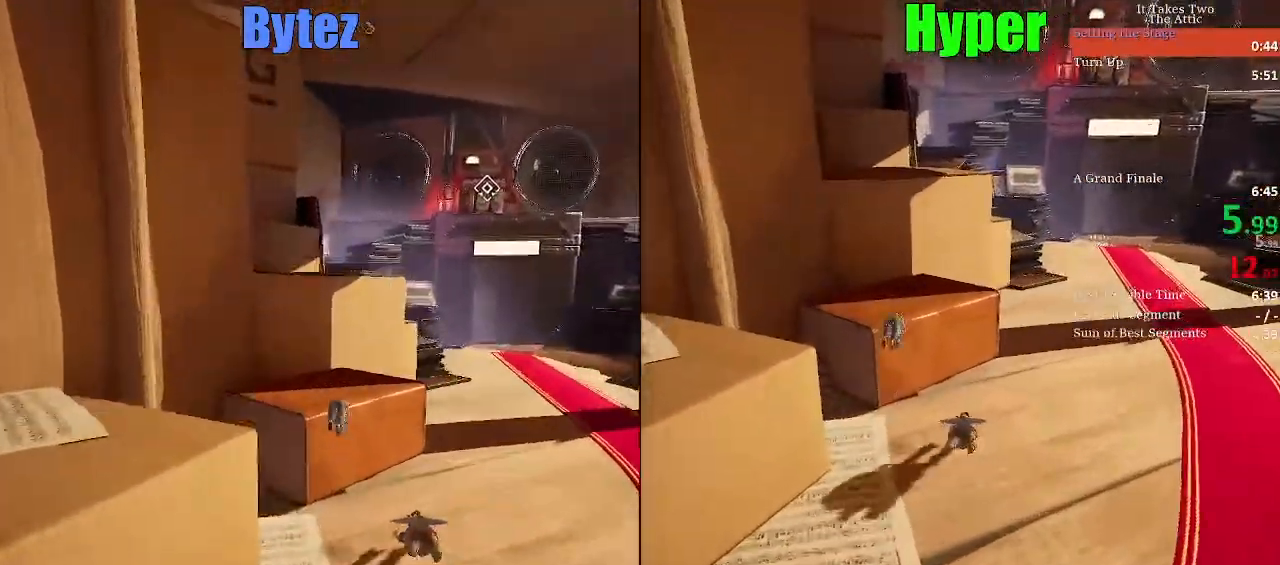
{"keys": ["shift", "w"], "events": [[33, "space", "up"], [283, "space", "down"], [417, "space", "up"], [467, "shift", "down"]]}
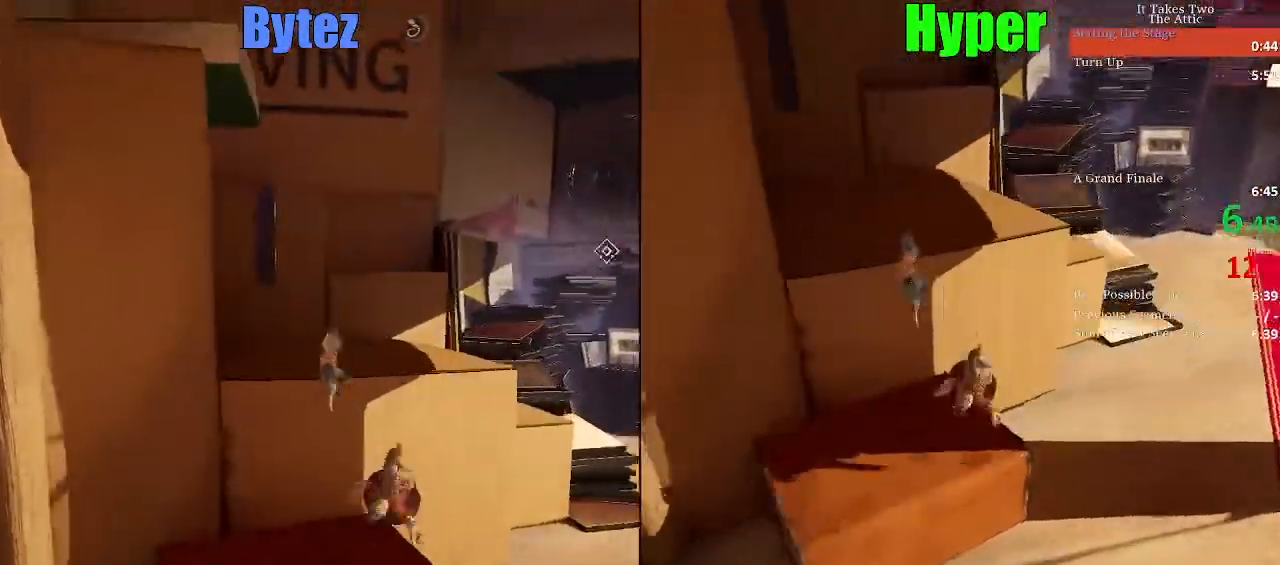
{"keys": ["a", "space", "w"], "events": [[100, "shift", "up"], [250, "a", "down"], [433, "space", "down"]]}
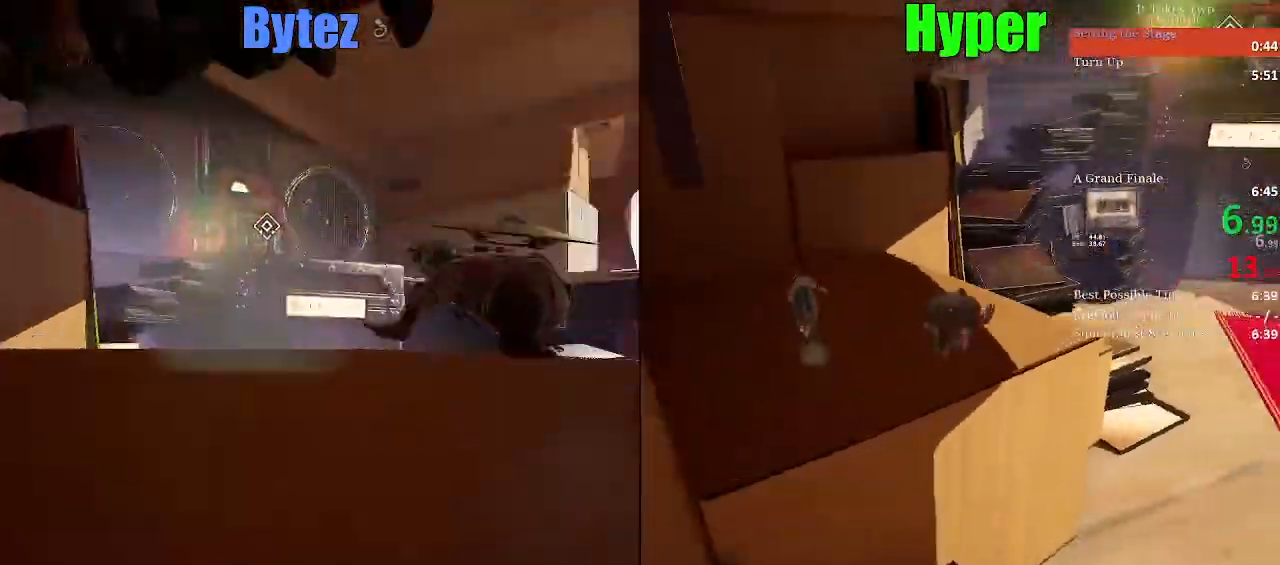
{"keys": ["shift", "w"], "events": [[67, "space", "up"], [167, "a", "up"], [167, "space", "down"], [300, "space", "up"], [400, "shift", "down"]]}
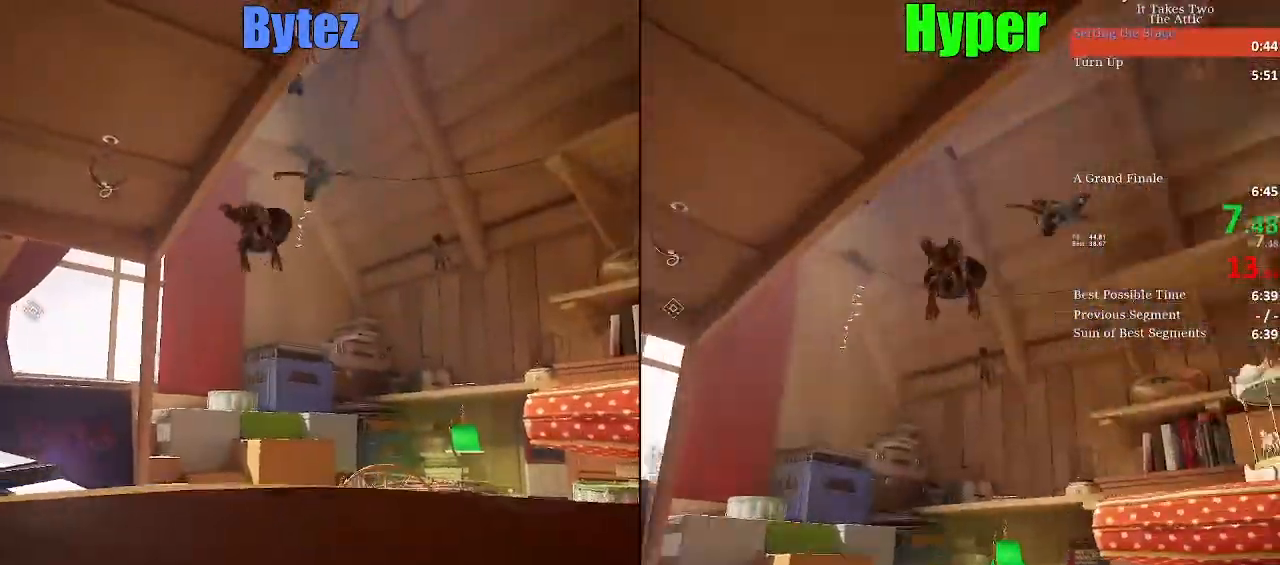
{"keys": ["d", "w"], "events": [[50, "shift", "up"], [83, "f", "down"], [133, "f", "up"], [233, "d", "down"]]}
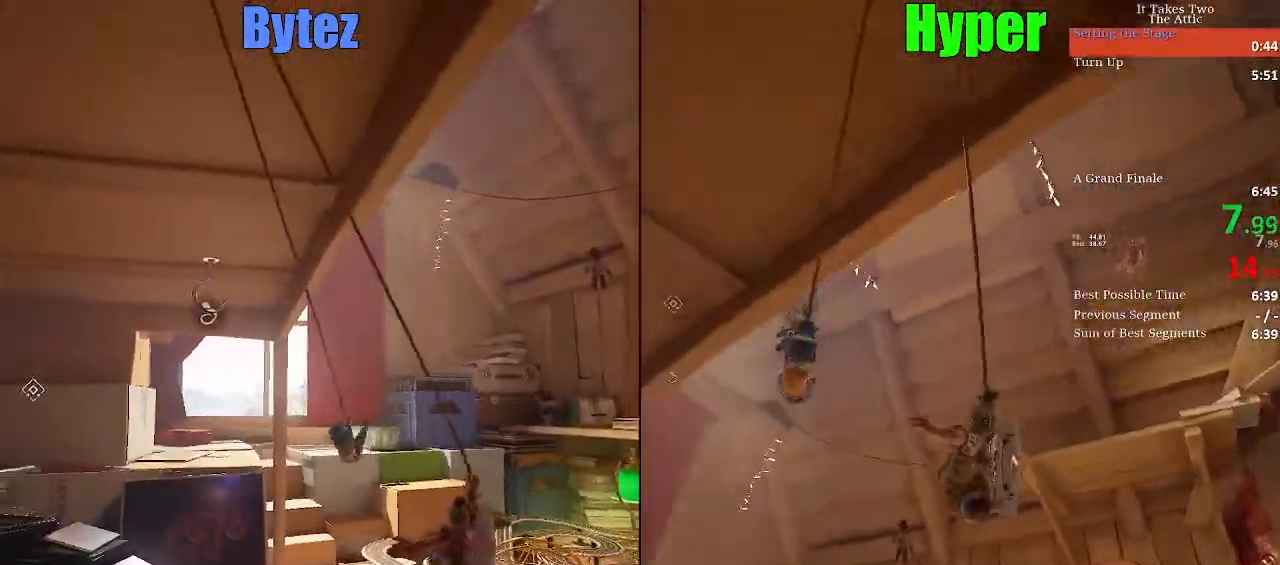
{"keys": ["d", "space", "w"], "events": [[333, "space", "down"]]}
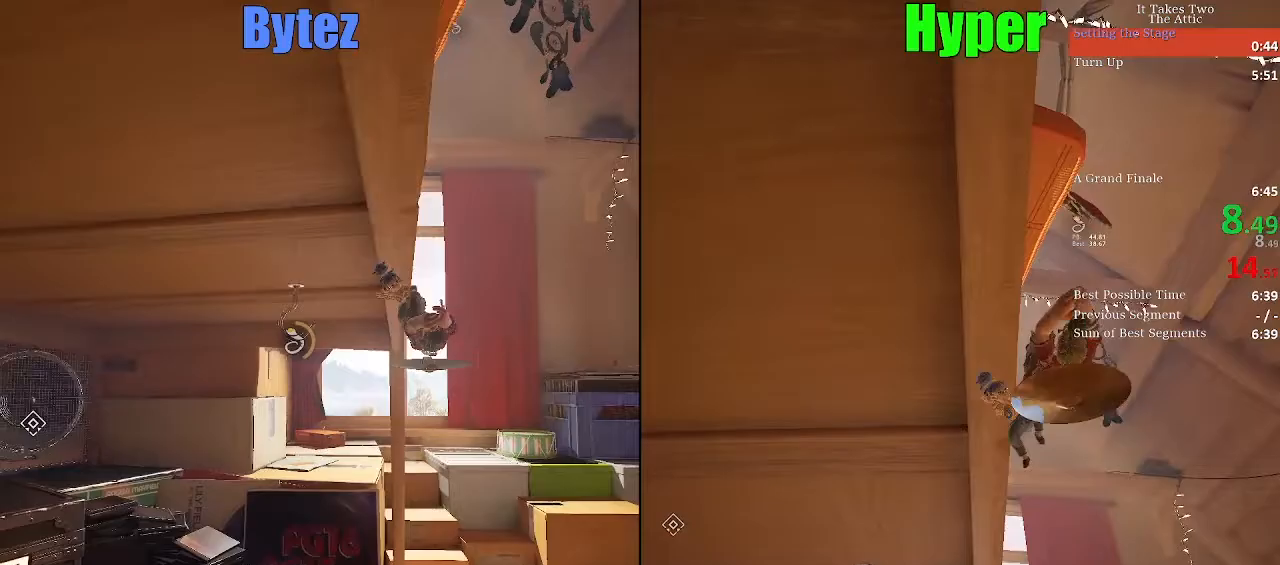
{"keys": ["a", "w"], "events": [[167, "d", "up"], [167, "space", "up"], [217, "a", "down"], [267, "space", "down"], [450, "space", "up"]]}
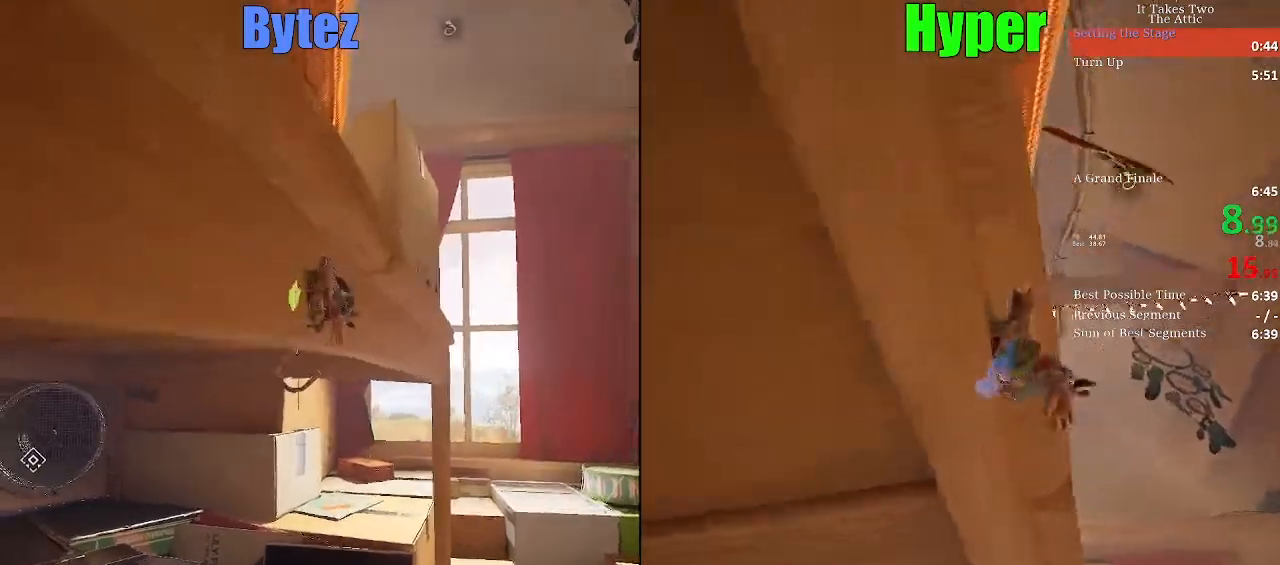
{"keys": ["shift", "space", "w"], "events": [[50, "a", "up"], [50, "d", "down"], [133, "space", "down"], [283, "d", "up"], [417, "shift", "down"]]}
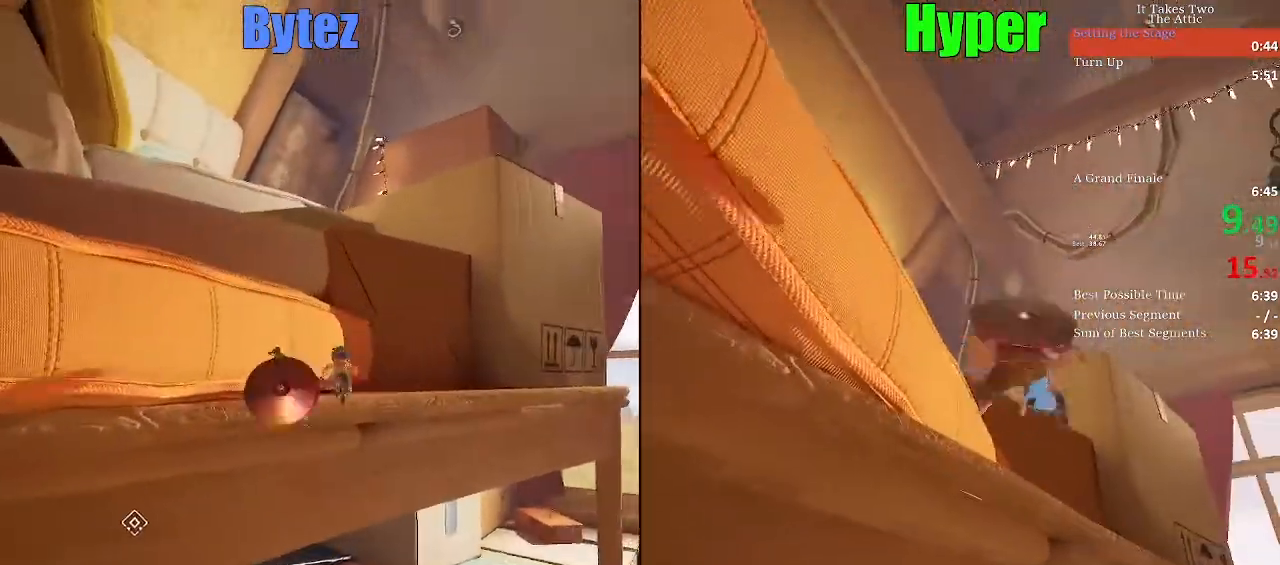
{"keys": ["a", "w"], "events": [[100, "shift", "up"], [100, "space", "up"], [250, "a", "down"], [300, "space", "down"], [433, "space", "up"]]}
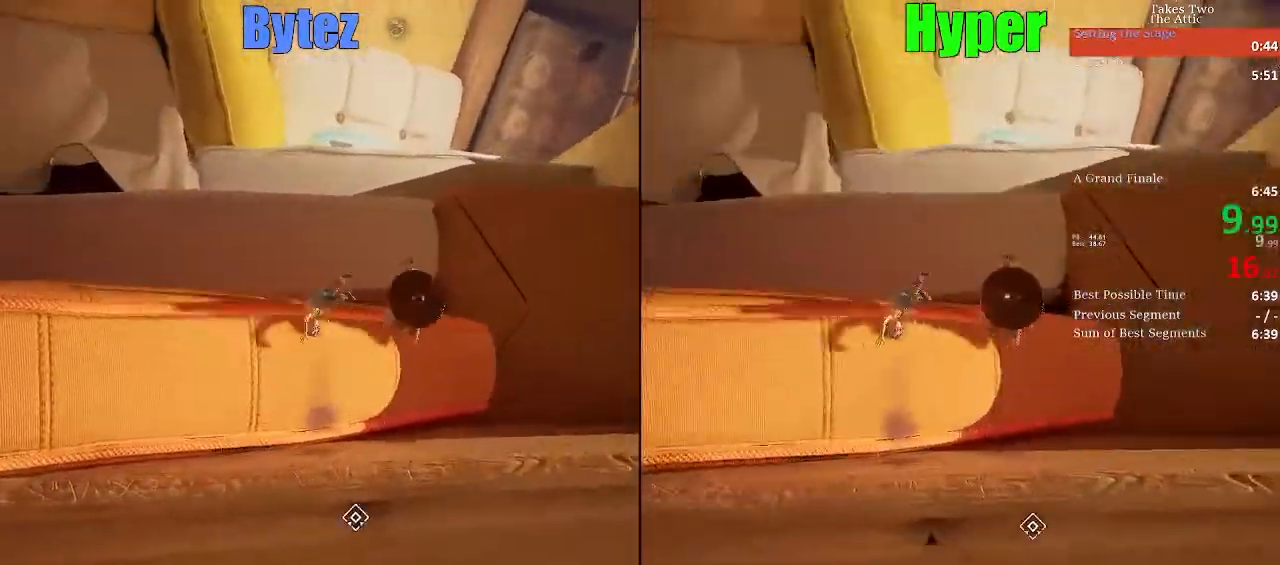
{"keys": ["space", "w"], "events": [[33, "space", "down"], [67, "space", "up"], [400, "a", "up"], [500, "space", "down"]]}
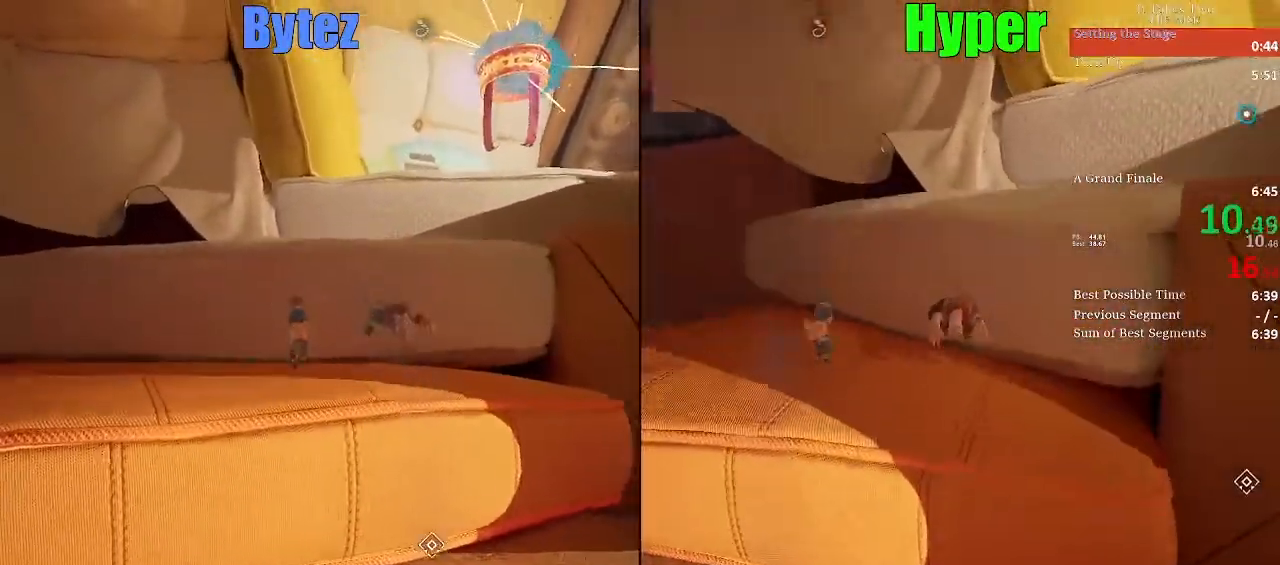
{"keys": ["shift", "w"], "events": [[133, "space", "up"], [233, "space", "down"], [317, "space", "up"], [417, "shift", "down"]]}
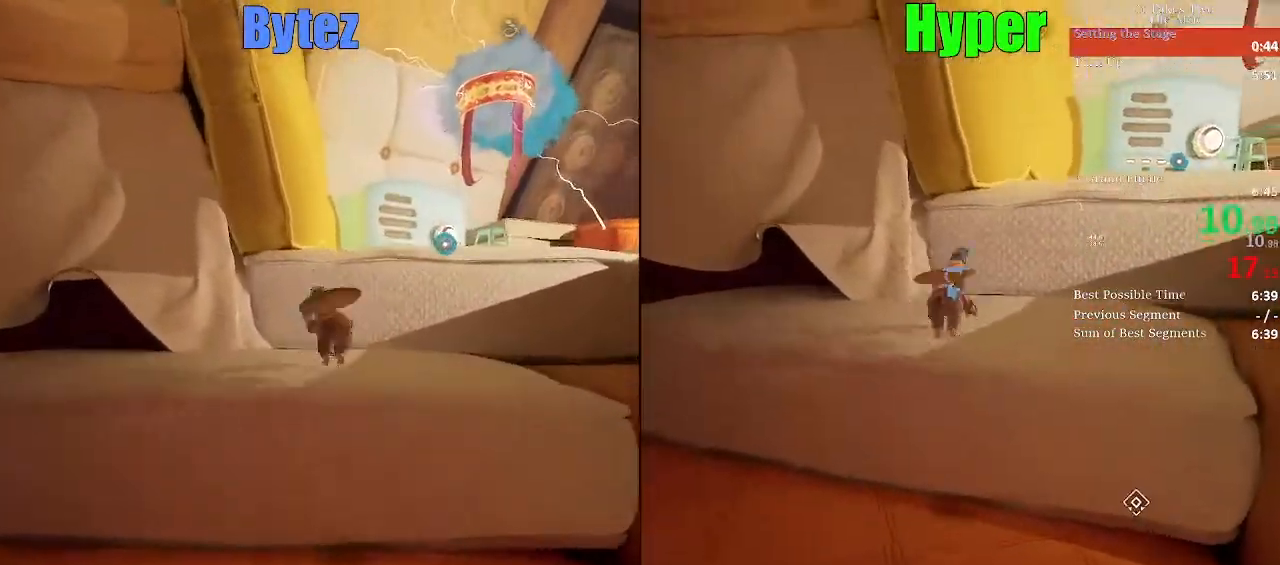
{"keys": [], "events": [[100, "shift", "up"], [100, "w", "up"], [250, "escape", "down"], [300, "escape", "up"]]}